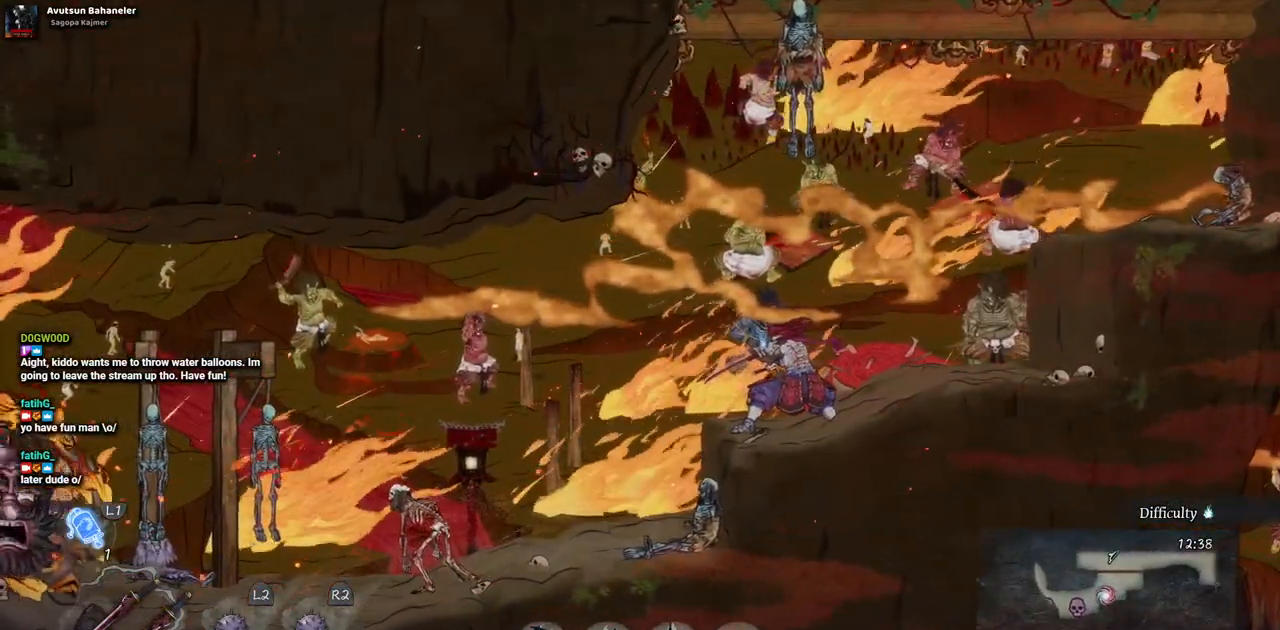
Gameplay with a controller (PlayStation layout); each line is a JSON object with the inputs held at the frame after it. "events" lists button and stick changes between this image and that frame as [ms after this image, input, new state], when the widget could be followed in between. Not read: L2 R1 R2.
{"buttons": [], "left_stick": "center", "right_stick": "center", "events": []}
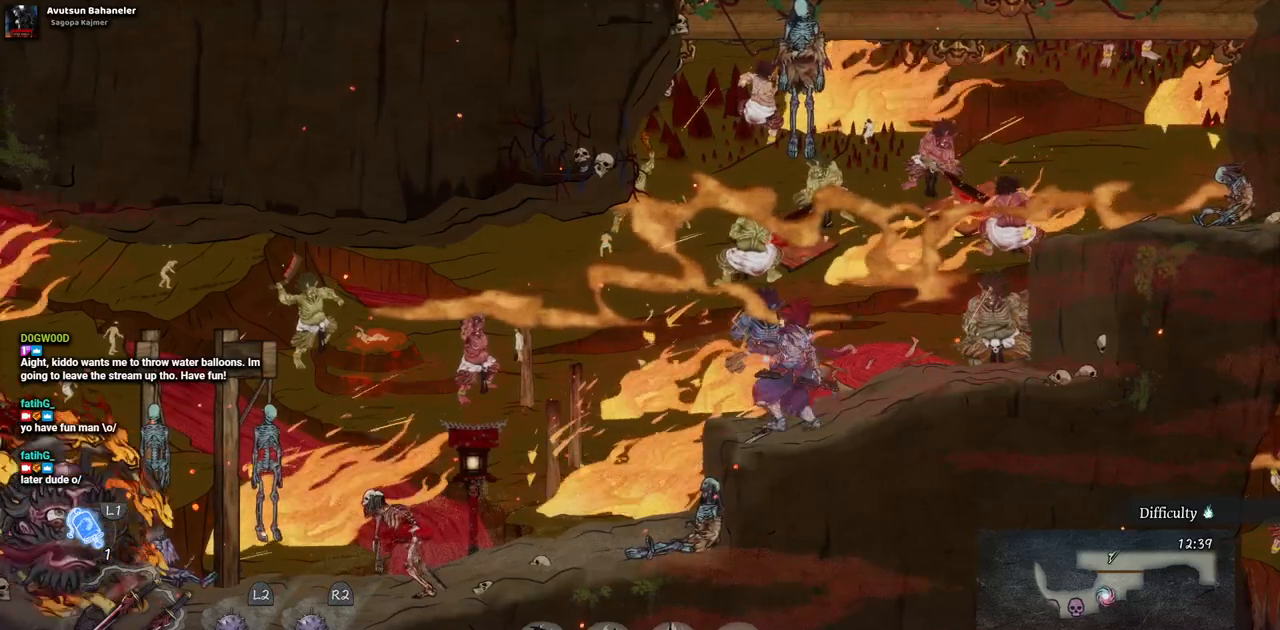
{"buttons": [], "left_stick": "center", "right_stick": "center", "events": []}
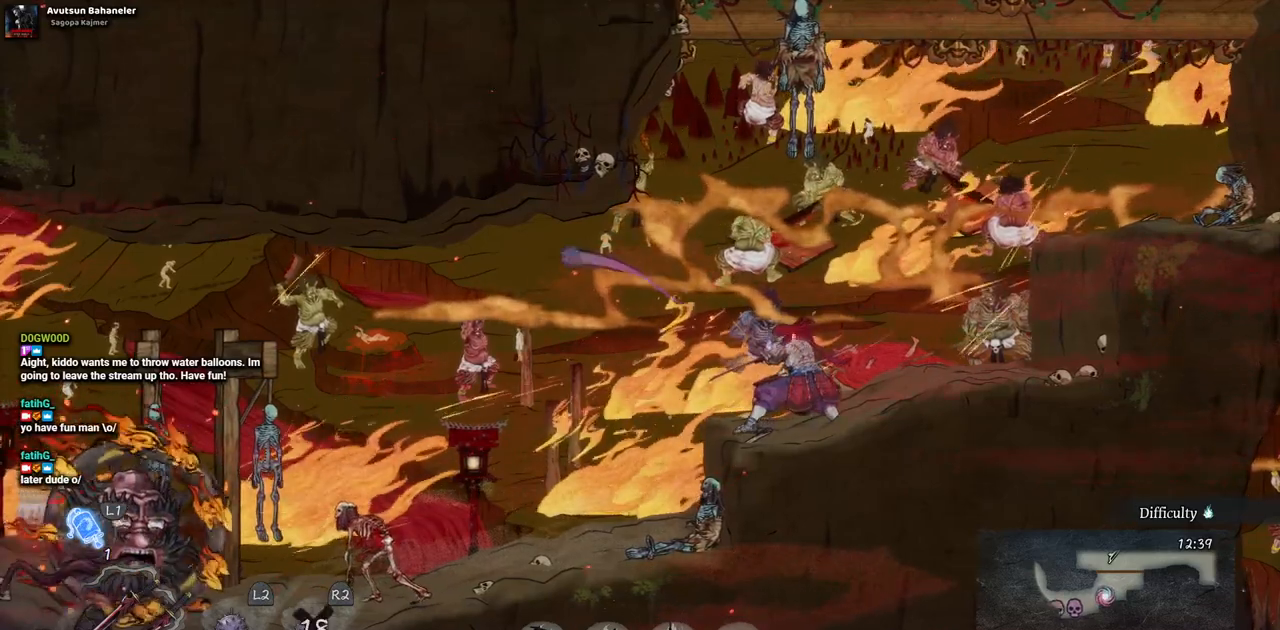
{"buttons": [], "left_stick": "center", "right_stick": "center", "events": []}
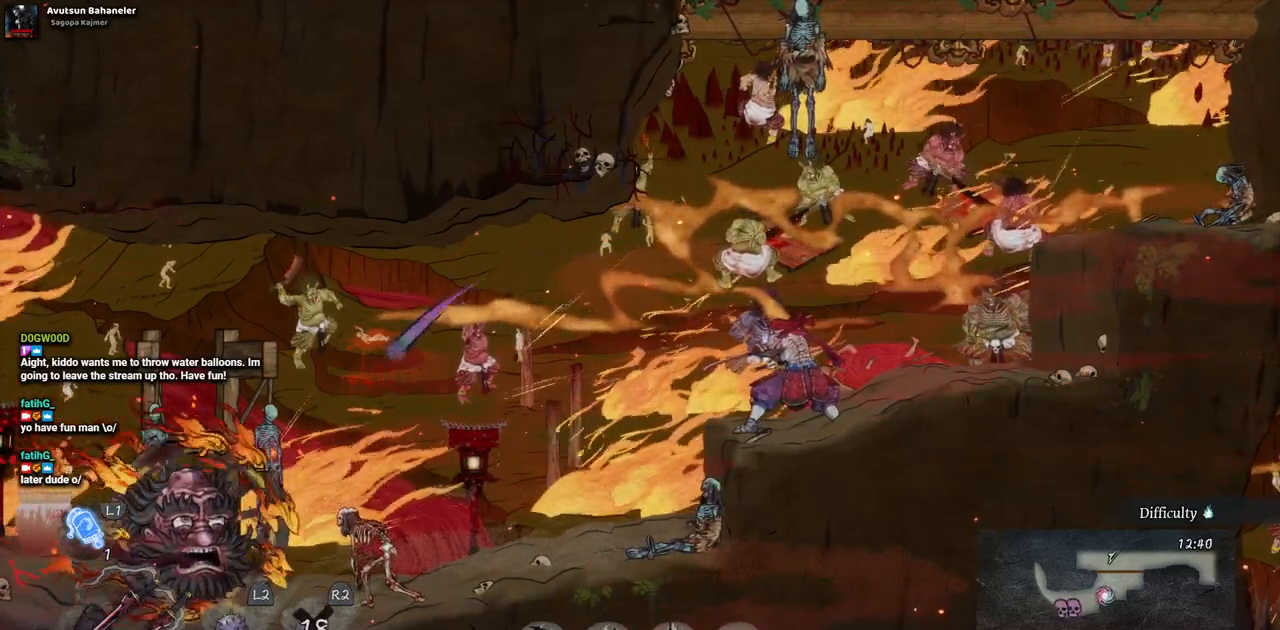
{"buttons": [], "left_stick": "center", "right_stick": "center", "events": []}
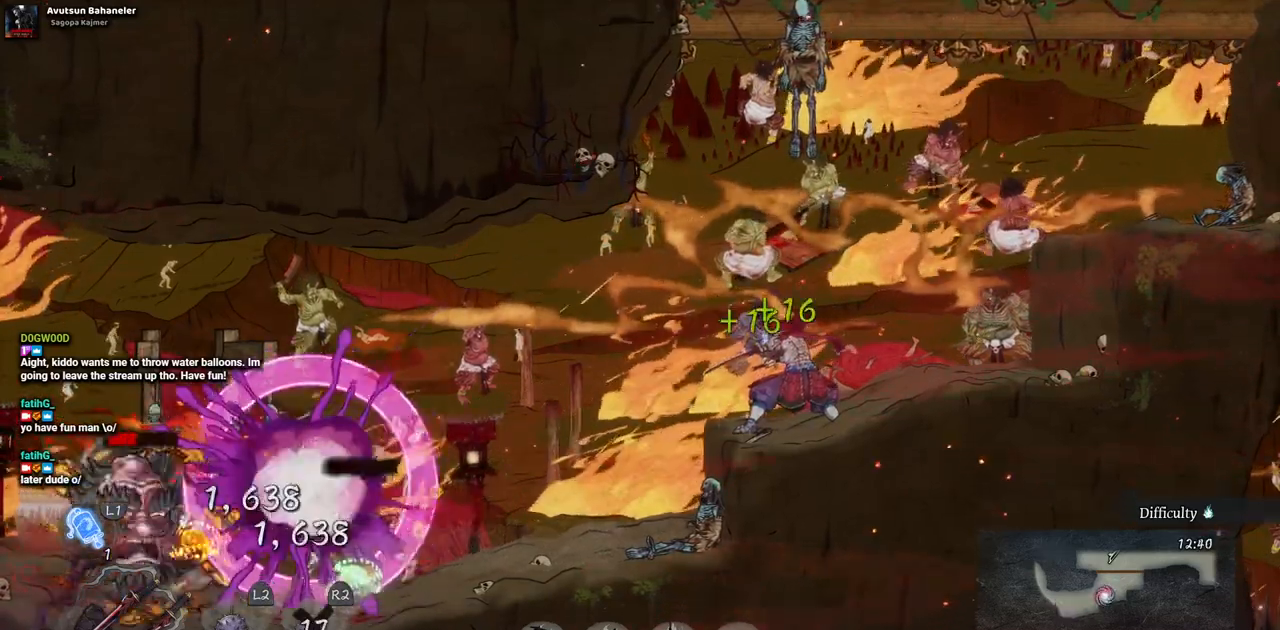
{"buttons": [], "left_stick": "center", "right_stick": "center", "events": []}
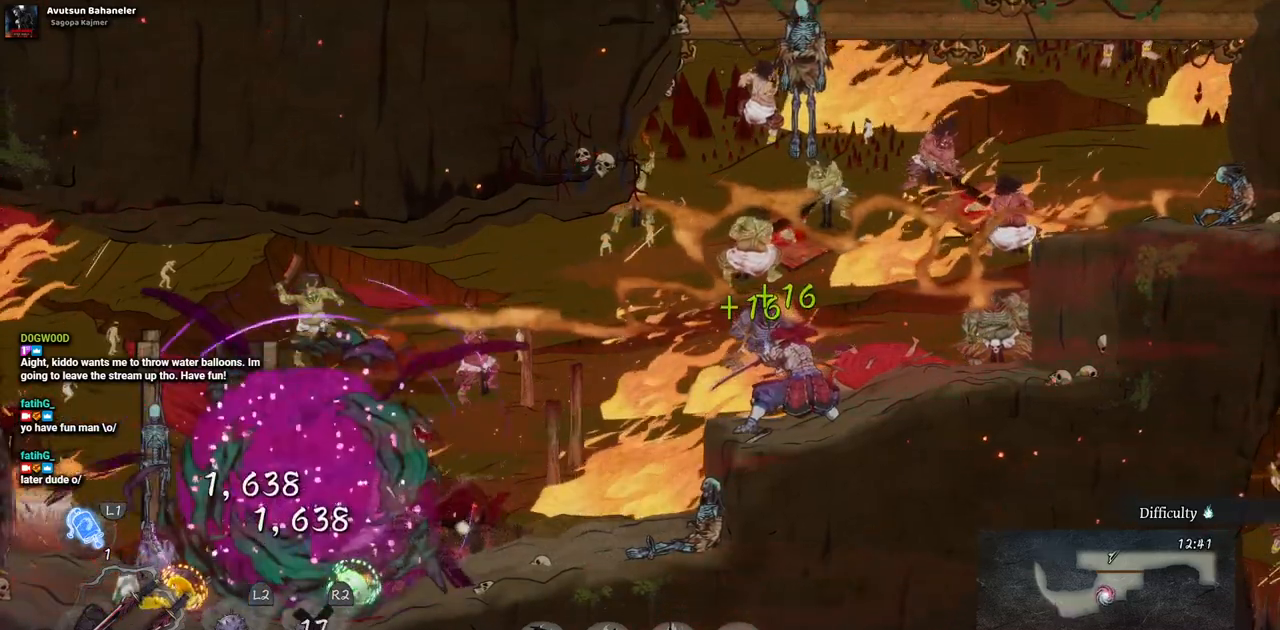
{"buttons": [], "left_stick": "center", "right_stick": "center", "events": []}
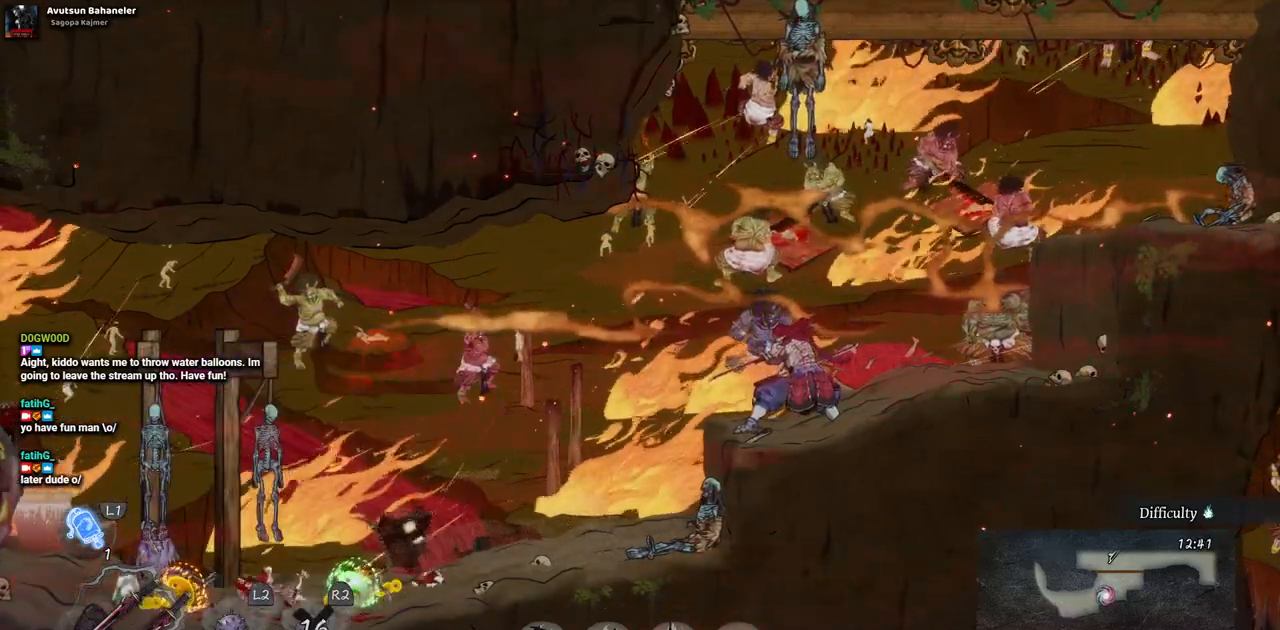
{"buttons": ["DPAD_LEFT"], "left_stick": "center", "right_stick": "center", "events": [[133, "DPAD_LEFT", "down"]]}
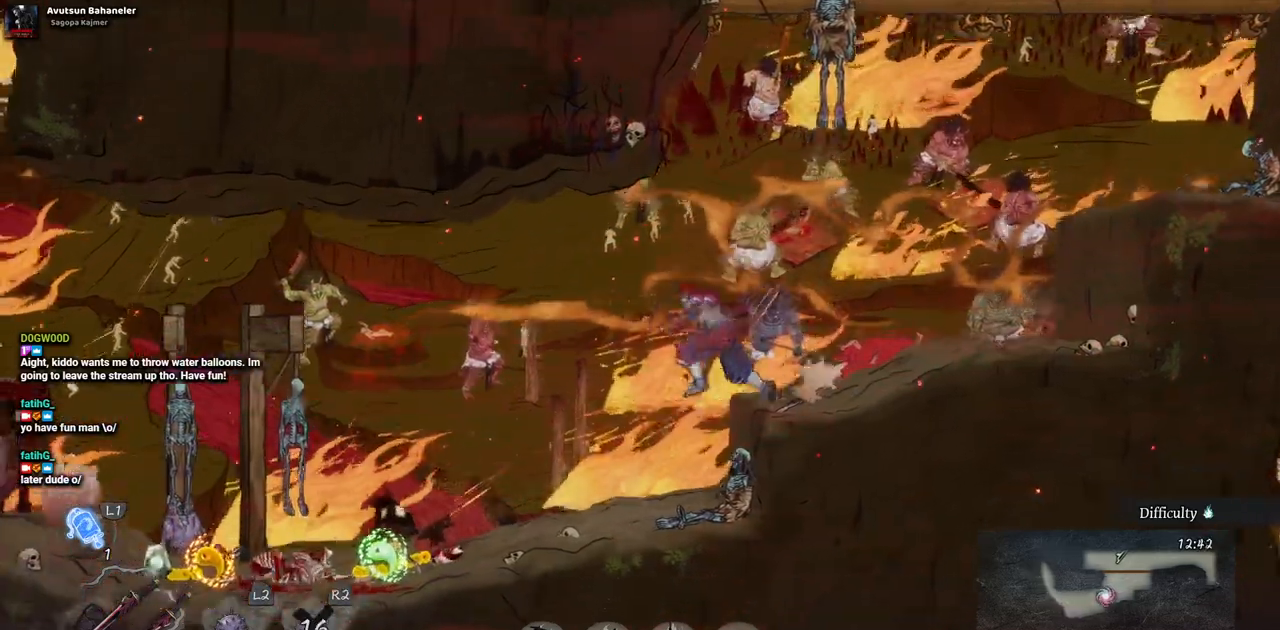
{"buttons": ["DPAD_LEFT"], "left_stick": "center", "right_stick": "center", "events": []}
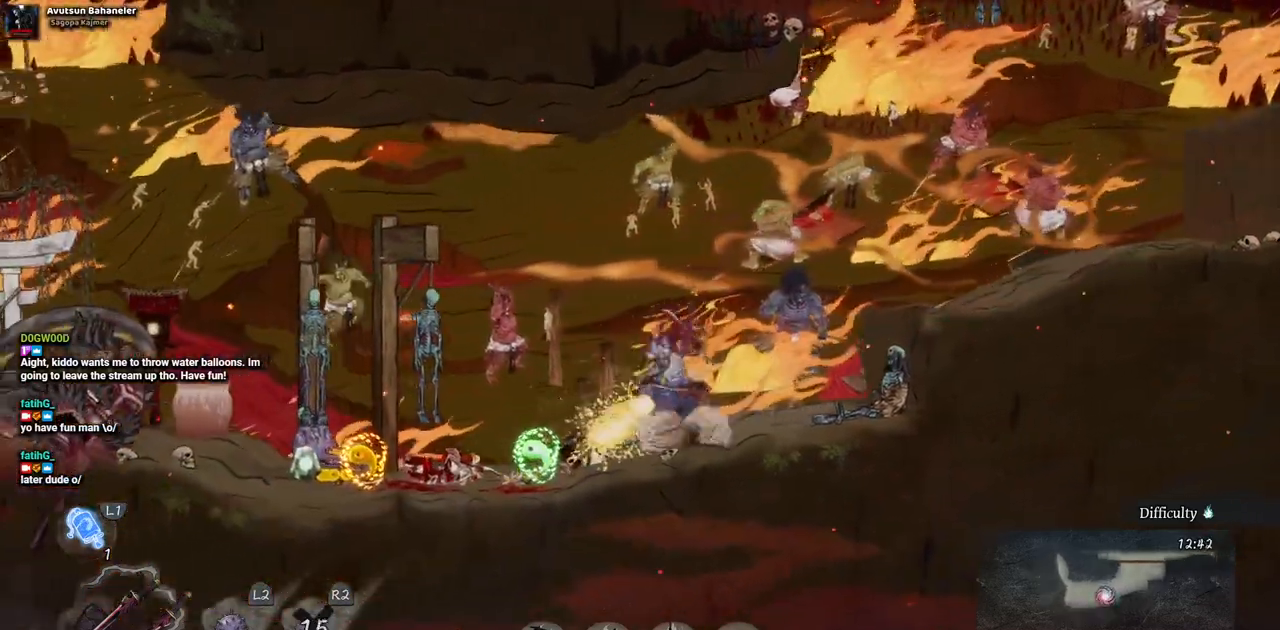
{"buttons": ["DPAD_LEFT"], "left_stick": "center", "right_stick": "center", "events": []}
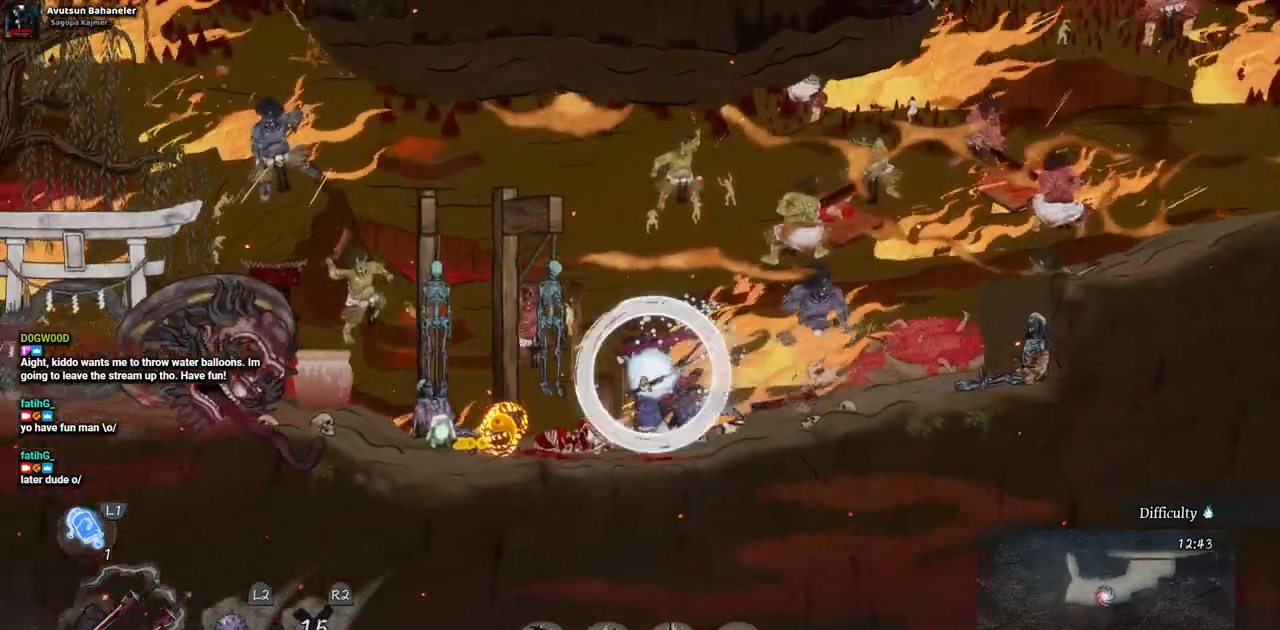
{"buttons": ["DPAD_LEFT"], "left_stick": "center", "right_stick": "center", "events": []}
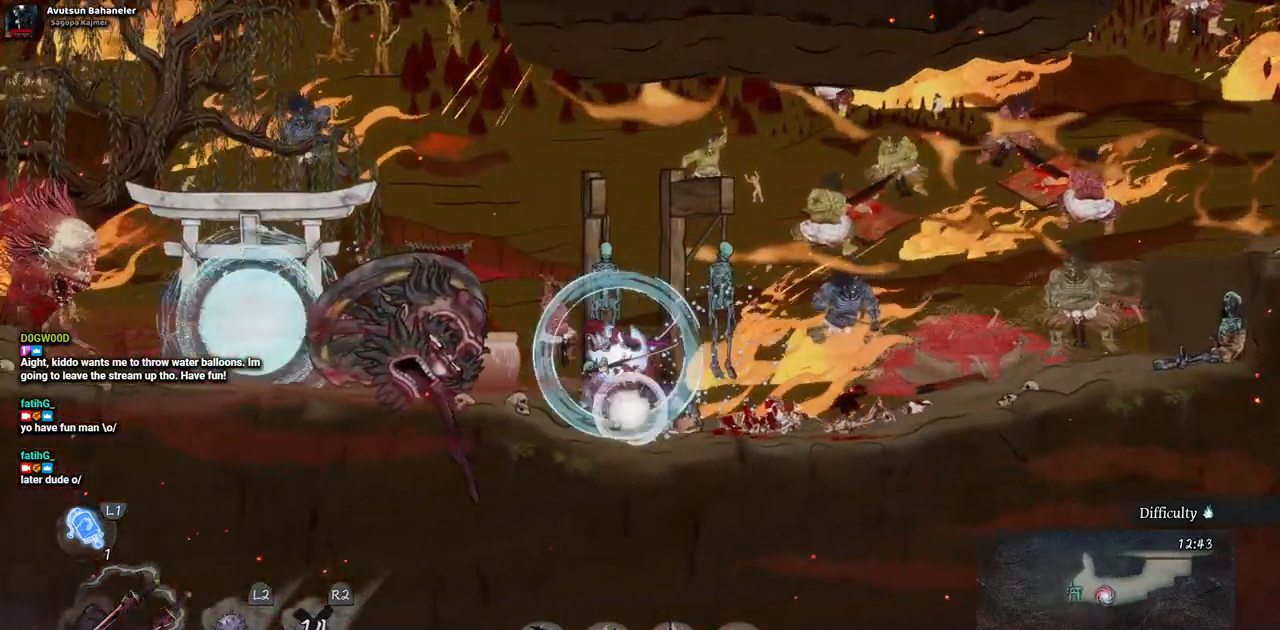
{"buttons": ["DPAD_LEFT"], "left_stick": "center", "right_stick": "center", "events": [[83, "SQUARE", "down"], [233, "SQUARE", "up"]]}
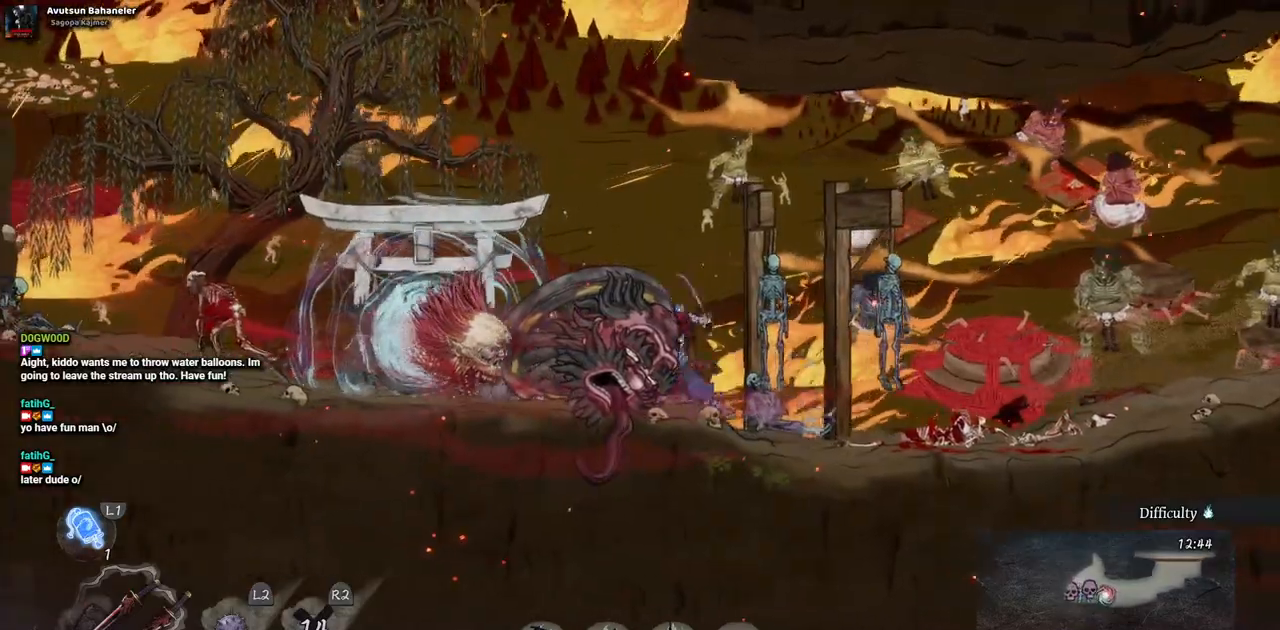
{"buttons": ["SQUARE"], "left_stick": "center", "right_stick": "center", "events": [[83, "SQUARE", "down"], [217, "DPAD_LEFT", "up"], [217, "SQUARE", "up"], [267, "SQUARE", "down"], [367, "SQUARE", "up"], [450, "SQUARE", "down"]]}
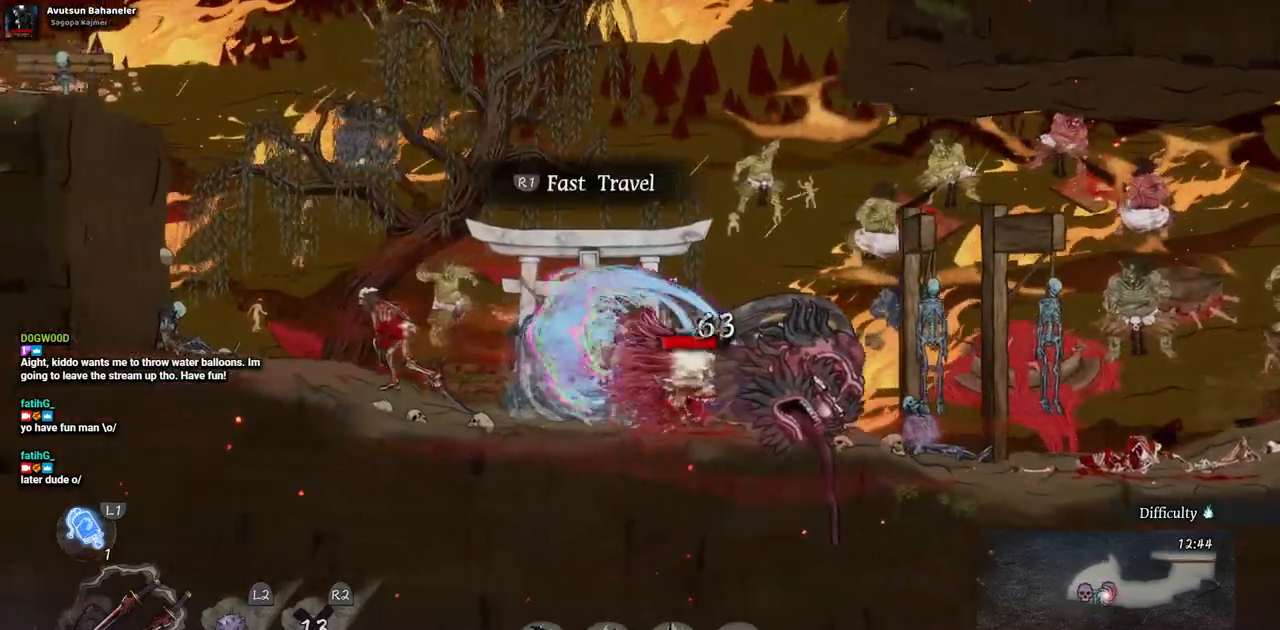
{"buttons": [], "left_stick": "center", "right_stick": "center", "events": [[17, "SQUARE", "up"], [100, "SQUARE", "down"], [167, "SQUARE", "up"], [250, "SQUARE", "down"], [317, "SQUARE", "up"], [383, "SQUARE", "down"], [467, "SQUARE", "up"]]}
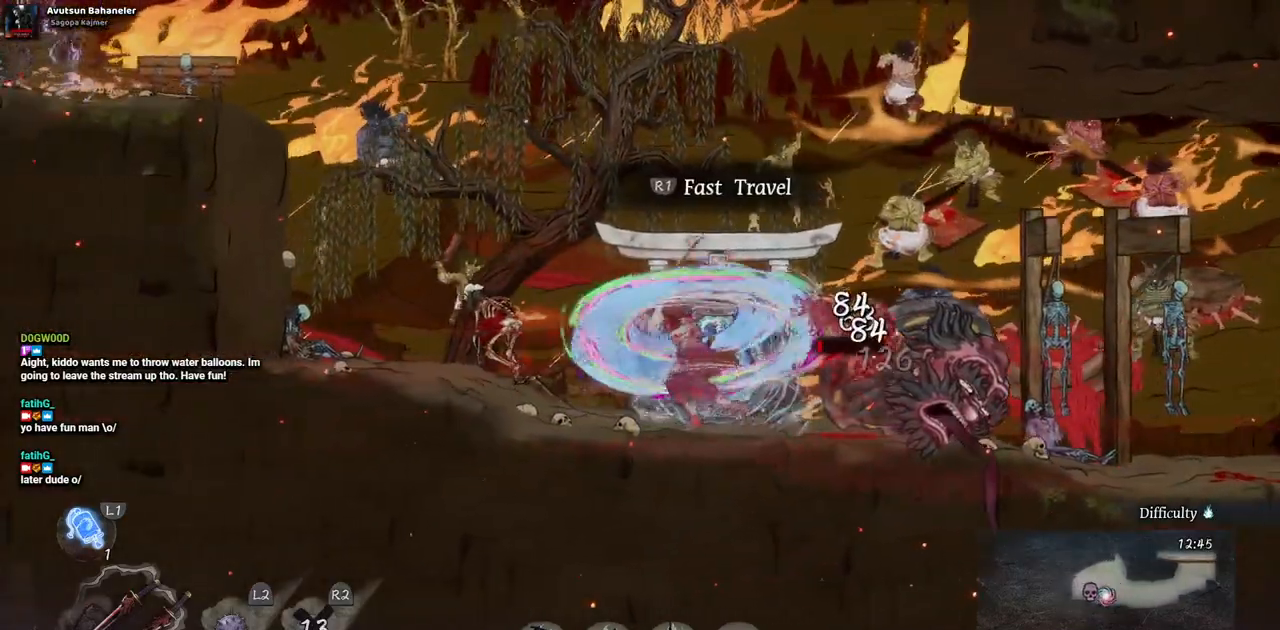
{"buttons": ["DPAD_RIGHT"], "left_stick": "center", "right_stick": "center", "events": [[67, "DPAD_RIGHT", "down"], [67, "SQUARE", "down"], [150, "SQUARE", "up"], [250, "SQUARE", "down"], [333, "SQUARE", "up"], [400, "SQUARE", "down"], [500, "SQUARE", "up"]]}
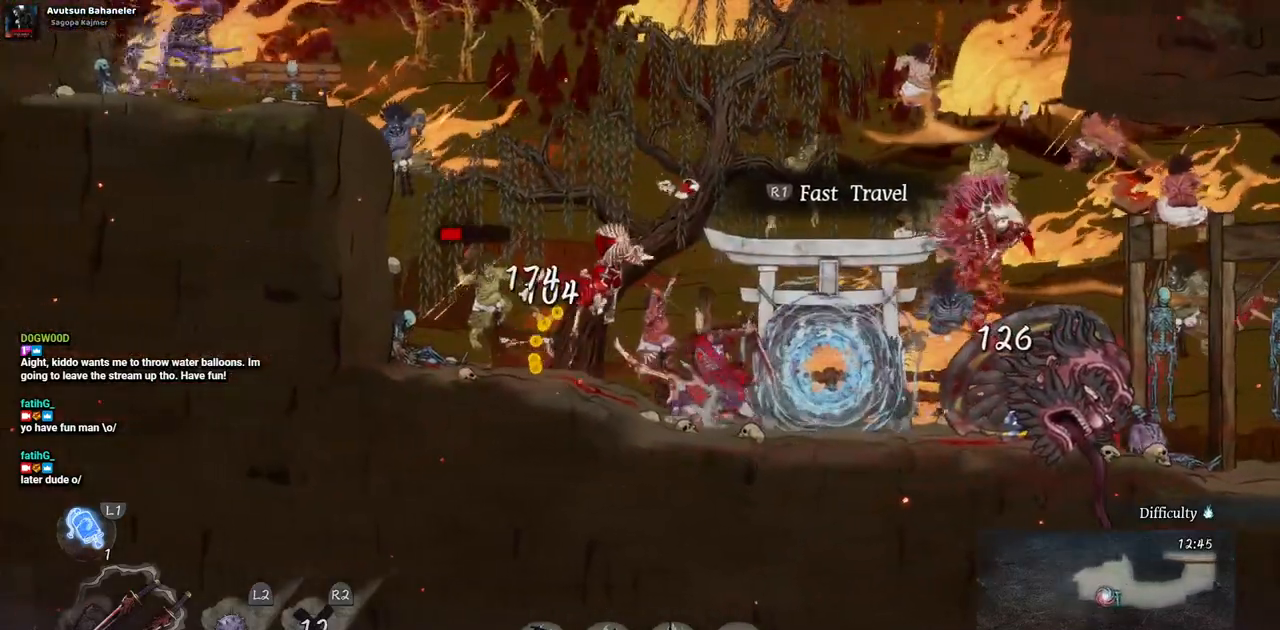
{"buttons": ["DPAD_LEFT"], "left_stick": "center", "right_stick": "center", "events": [[67, "SQUARE", "down"], [150, "SQUARE", "up"], [183, "DPAD_RIGHT", "up"], [383, "DPAD_LEFT", "down"]]}
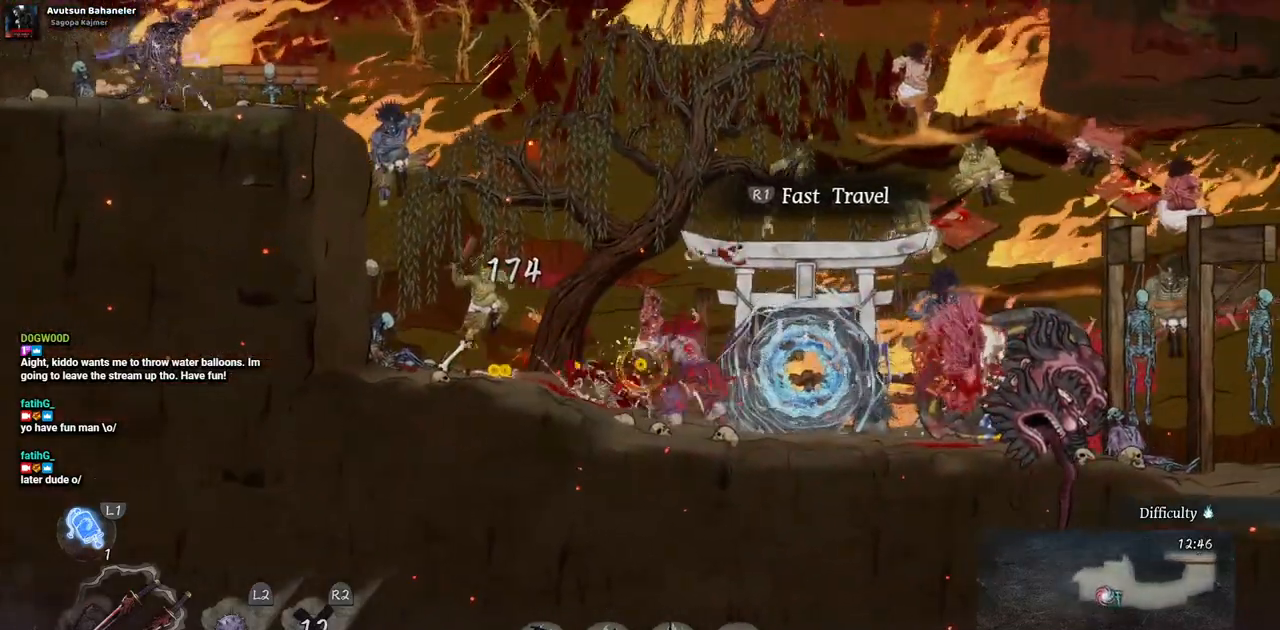
{"buttons": ["DPAD_LEFT"], "left_stick": "center", "right_stick": "center", "events": []}
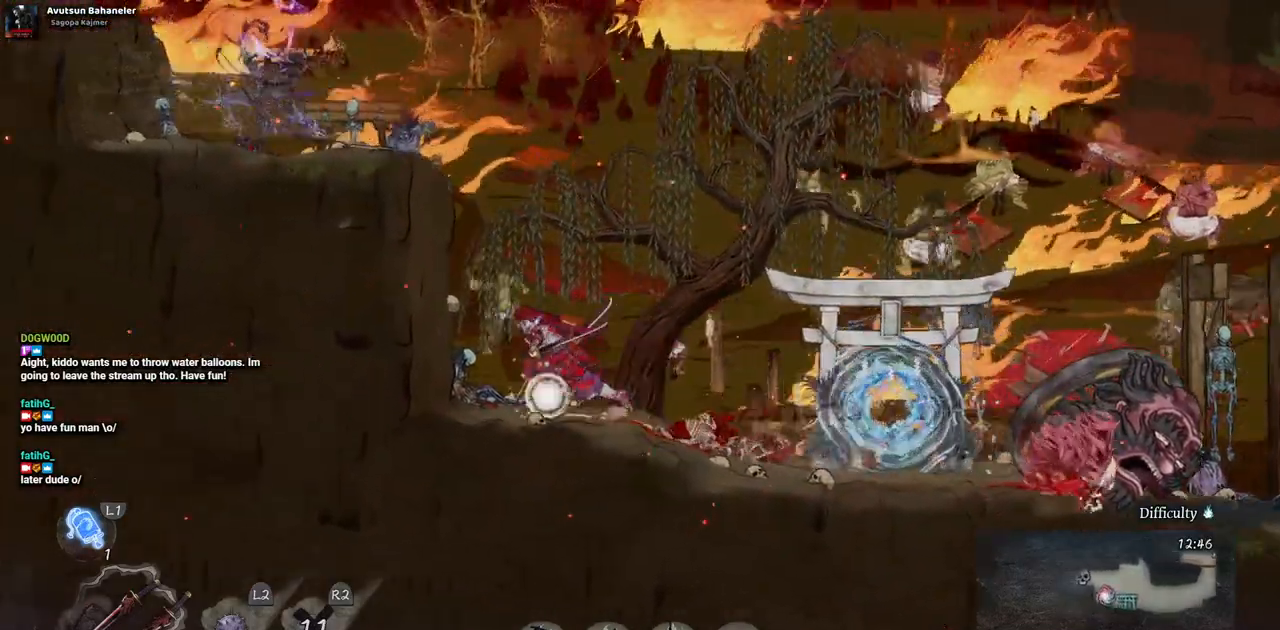
{"buttons": ["DPAD_LEFT"], "left_stick": "center", "right_stick": "center", "events": [[183, "CROSS", "down"], [467, "CROSS", "up"]]}
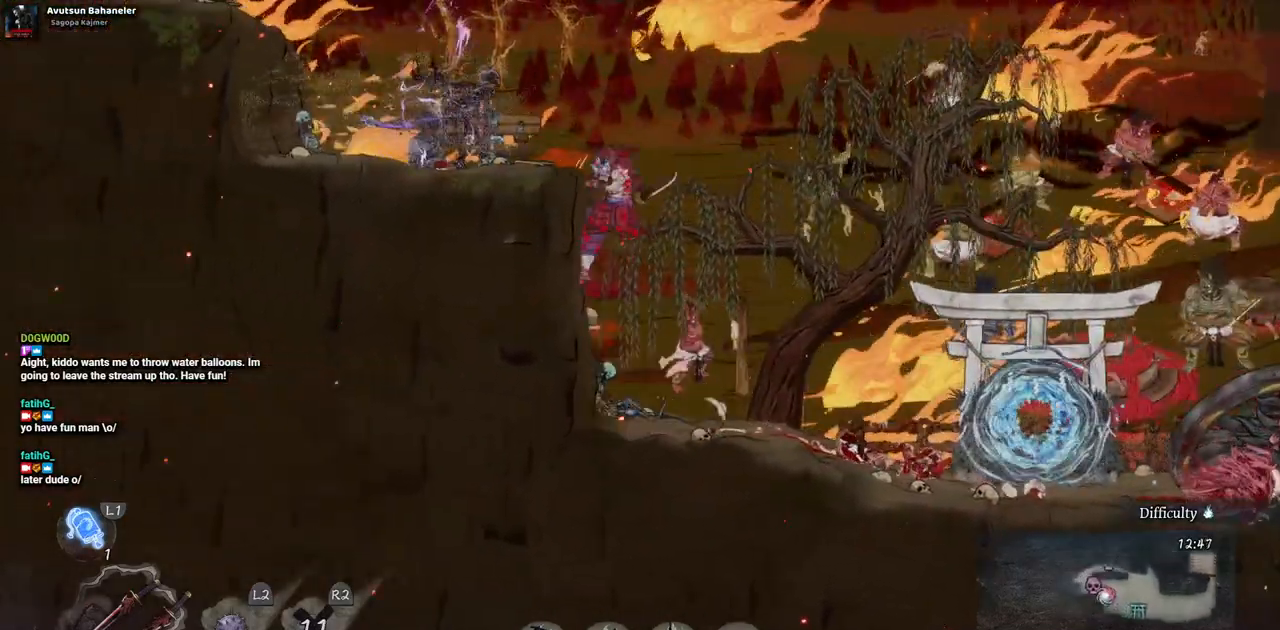
{"buttons": ["SQUARE"], "left_stick": "center", "right_stick": "center", "events": [[83, "SQUARE", "down"], [167, "DPAD_LEFT", "up"], [200, "SQUARE", "up"], [283, "SQUARE", "down"], [383, "SQUARE", "up"], [450, "SQUARE", "down"]]}
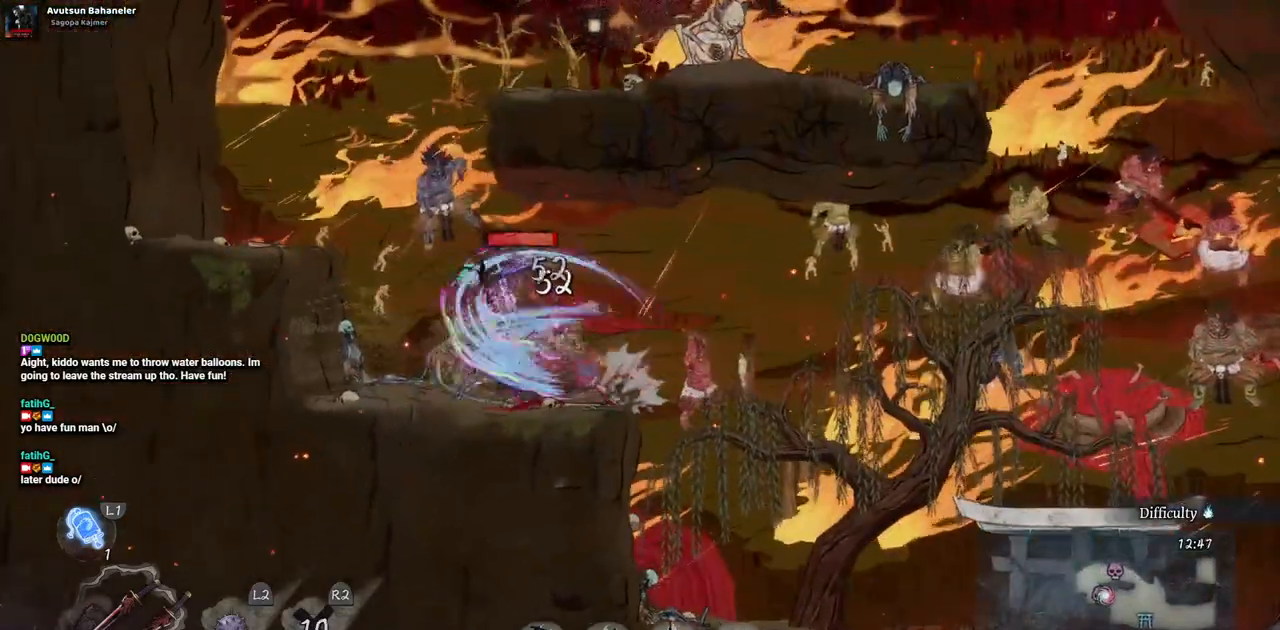
{"buttons": [], "left_stick": "center", "right_stick": "center", "events": [[33, "SQUARE", "up"], [117, "SQUARE", "down"], [200, "SQUARE", "up"], [267, "SQUARE", "down"], [350, "SQUARE", "up"], [417, "SQUARE", "down"], [500, "SQUARE", "up"]]}
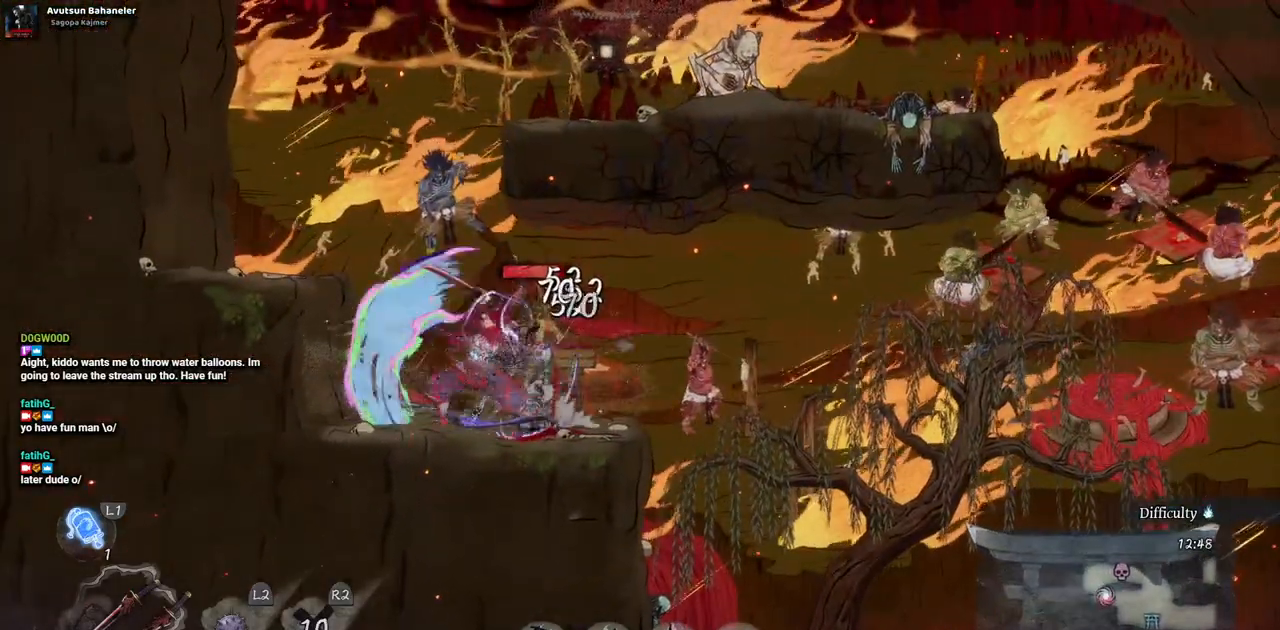
{"buttons": [], "left_stick": "center", "right_stick": "center", "events": [[67, "SQUARE", "down"], [133, "SQUARE", "up"], [217, "SQUARE", "down"], [283, "SQUARE", "up"], [350, "SQUARE", "down"], [433, "SQUARE", "up"]]}
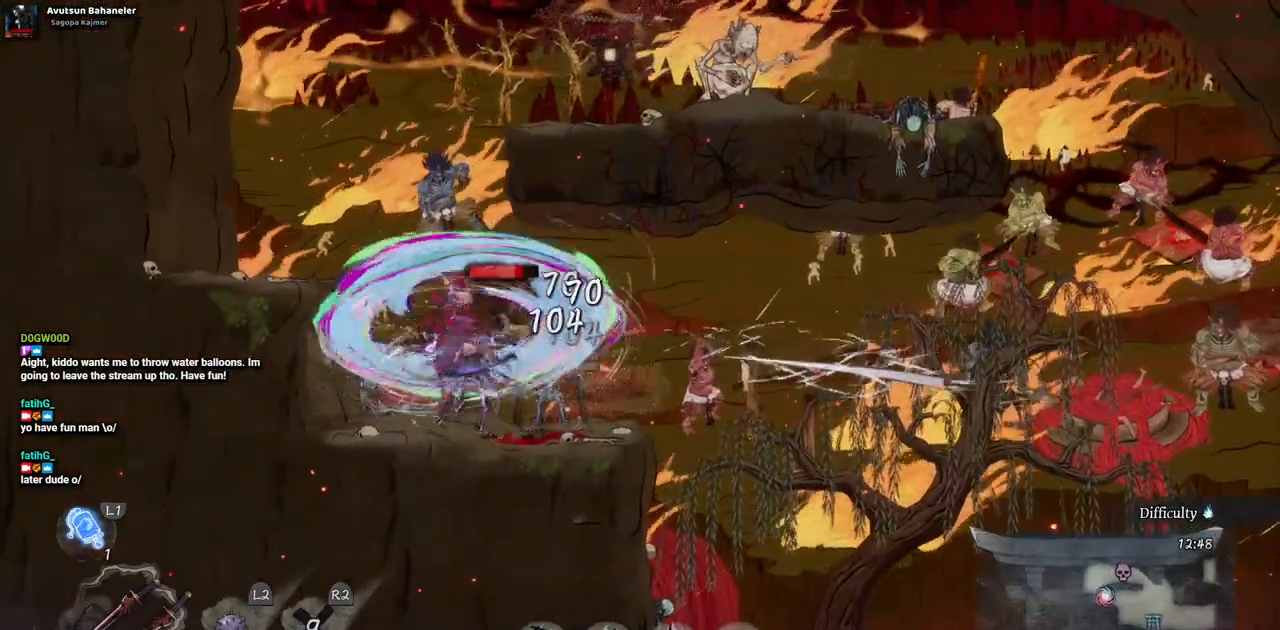
{"buttons": ["SQUARE"], "left_stick": "center", "right_stick": "center", "events": [[17, "SQUARE", "down"], [67, "SQUARE", "up"], [150, "SQUARE", "down"], [217, "SQUARE", "up"], [283, "SQUARE", "down"], [367, "SQUARE", "up"], [450, "SQUARE", "down"]]}
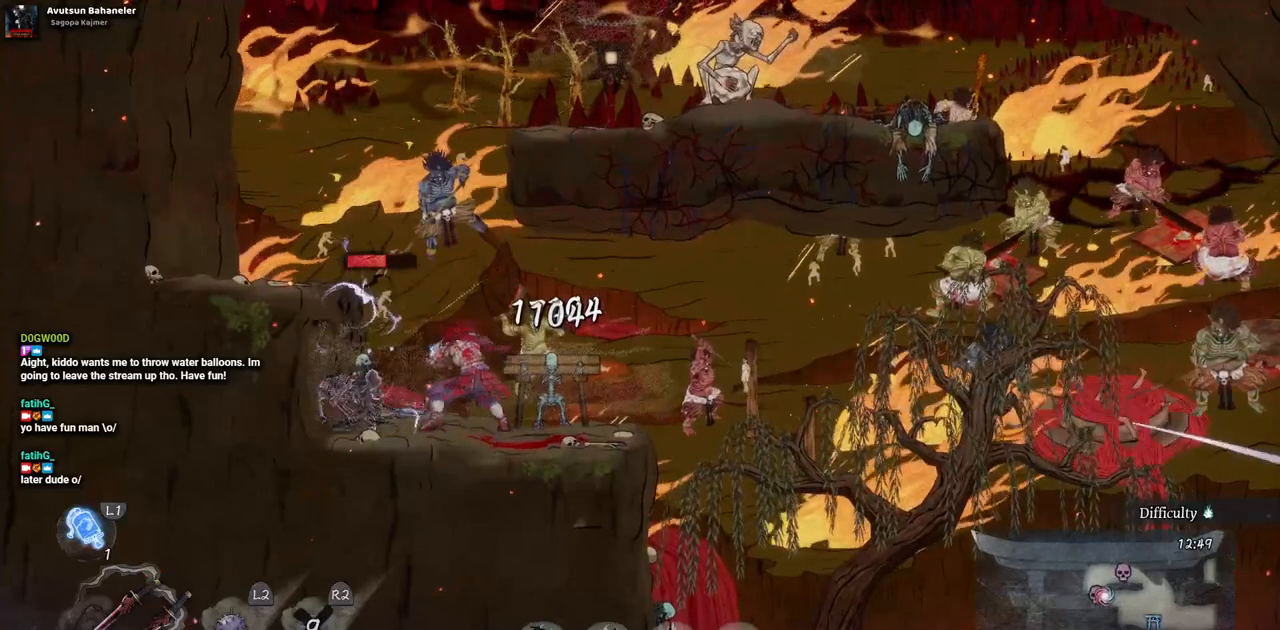
{"buttons": [], "left_stick": "center", "right_stick": "center", "events": [[17, "SQUARE", "up"], [83, "SQUARE", "down"], [183, "SQUARE", "up"], [233, "SQUARE", "down"], [317, "SQUARE", "up"], [400, "SQUARE", "down"], [450, "SQUARE", "up"]]}
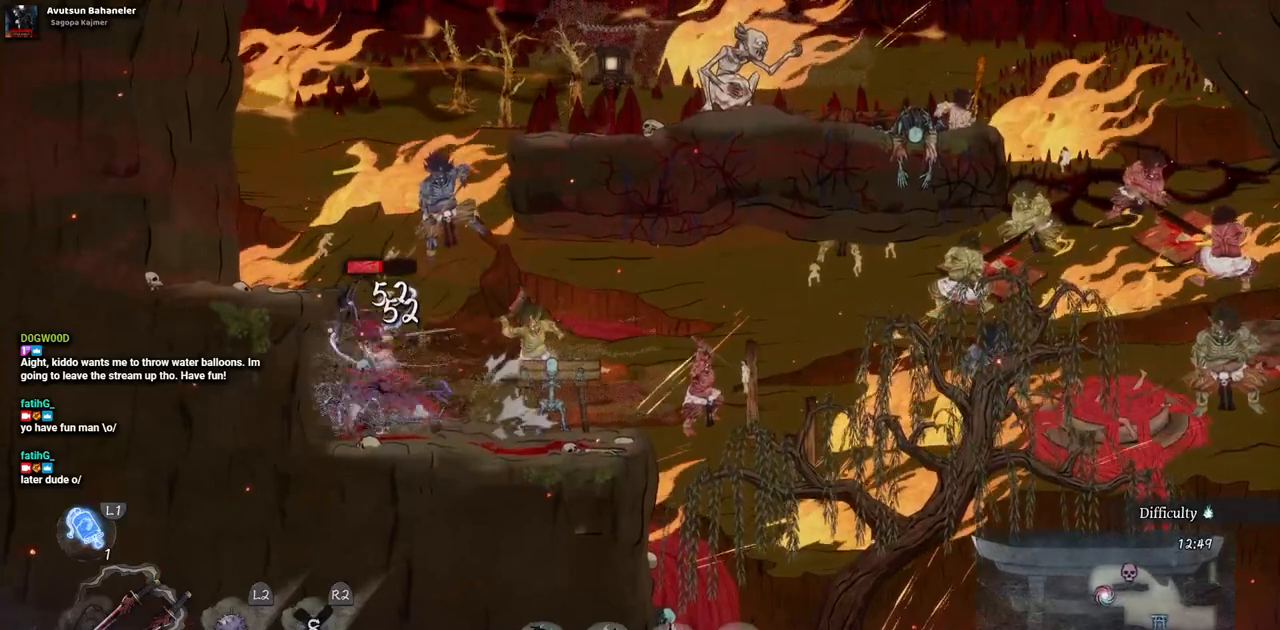
{"buttons": ["SQUARE"], "left_stick": "center", "right_stick": "center", "events": [[33, "SQUARE", "down"], [117, "SQUARE", "up"], [200, "SQUARE", "down"], [267, "SQUARE", "up"], [350, "SQUARE", "down"], [417, "SQUARE", "up"], [500, "SQUARE", "down"]]}
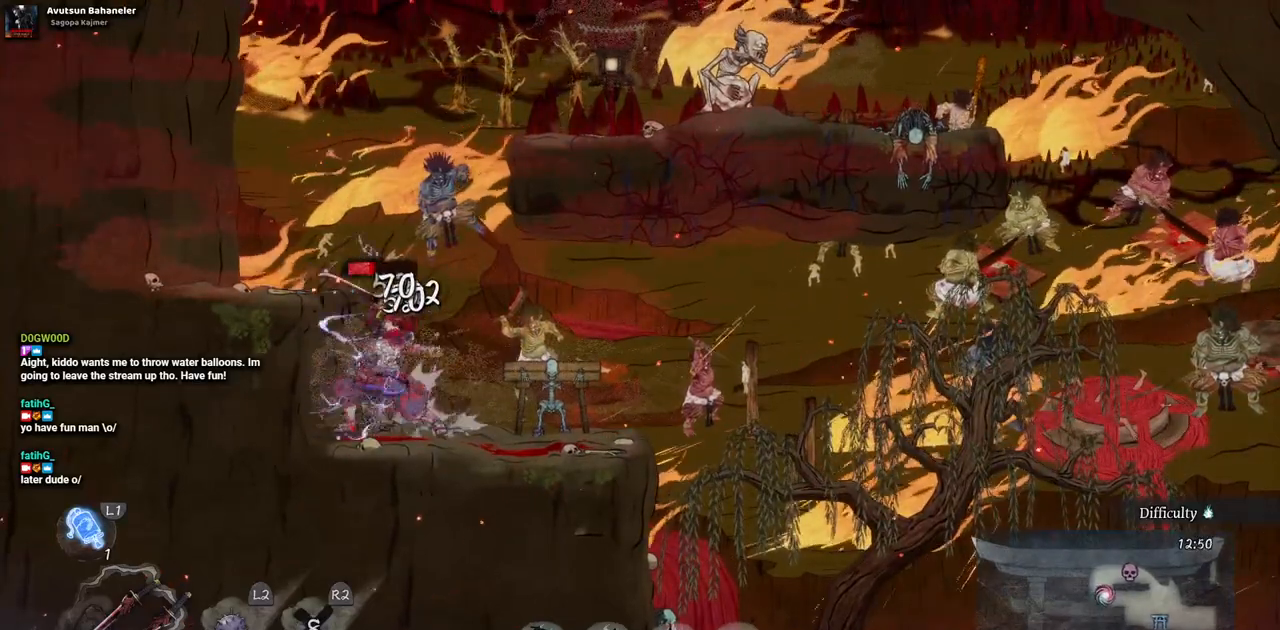
{"buttons": ["SQUARE"], "left_stick": "center", "right_stick": "center", "events": [[67, "SQUARE", "up"], [133, "SQUARE", "down"], [233, "SQUARE", "up"], [300, "SQUARE", "down"], [367, "SQUARE", "up"], [450, "SQUARE", "down"]]}
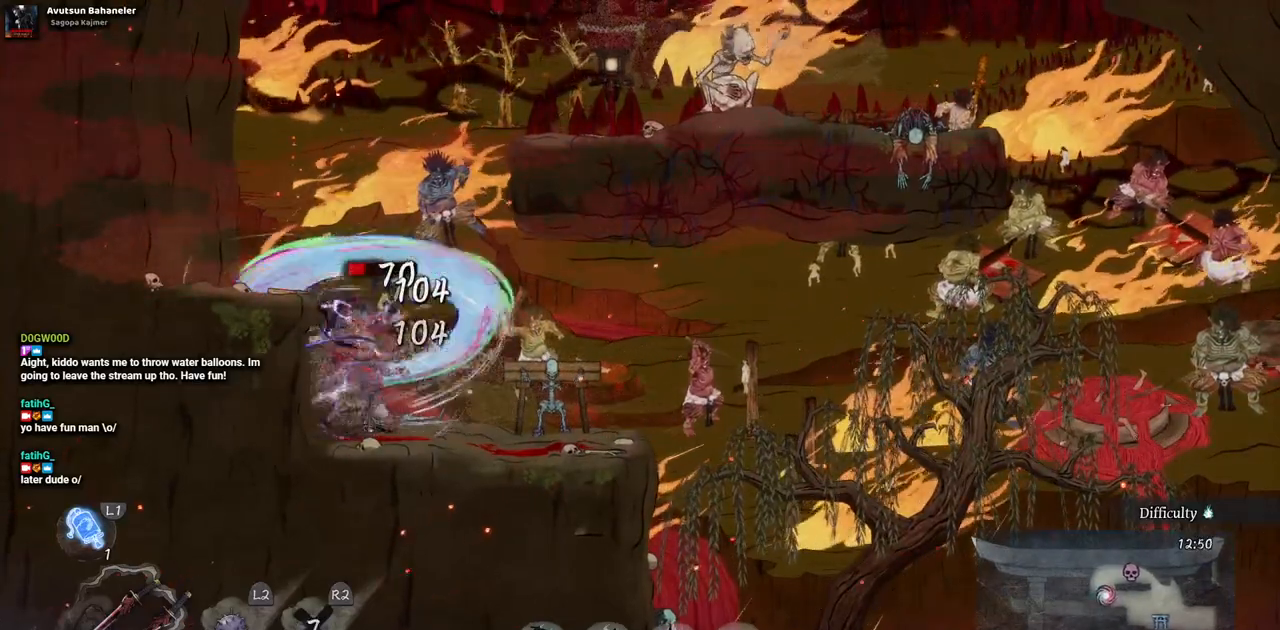
{"buttons": ["SQUARE"], "left_stick": "center", "right_stick": "center", "events": [[33, "SQUARE", "up"], [100, "SQUARE", "down"], [200, "SQUARE", "up"], [267, "SQUARE", "down"], [350, "SQUARE", "up"], [417, "SQUARE", "down"]]}
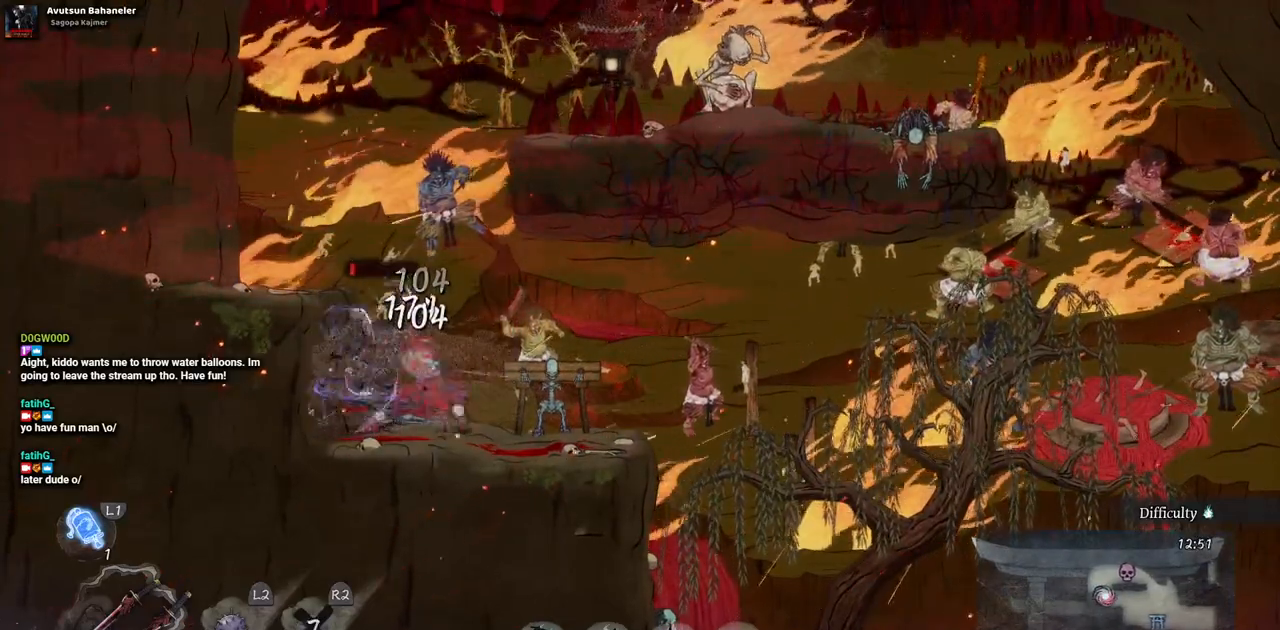
{"buttons": [], "left_stick": "center", "right_stick": "center", "events": [[17, "SQUARE", "up"], [67, "SQUARE", "down"], [167, "SQUARE", "up"], [233, "SQUARE", "down"], [317, "SQUARE", "up"], [383, "SQUARE", "down"], [450, "SQUARE", "up"]]}
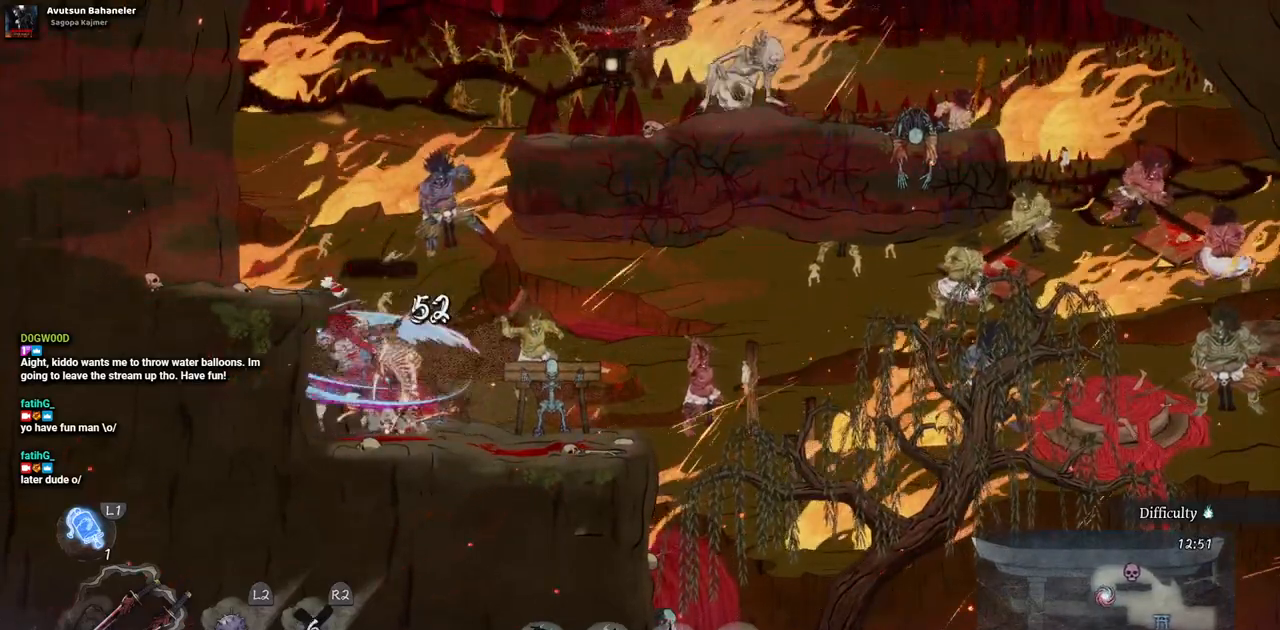
{"buttons": [], "left_stick": "center", "right_stick": "center", "events": [[33, "SQUARE", "down"], [117, "SQUARE", "up"], [183, "SQUARE", "down"], [267, "SQUARE", "up"]]}
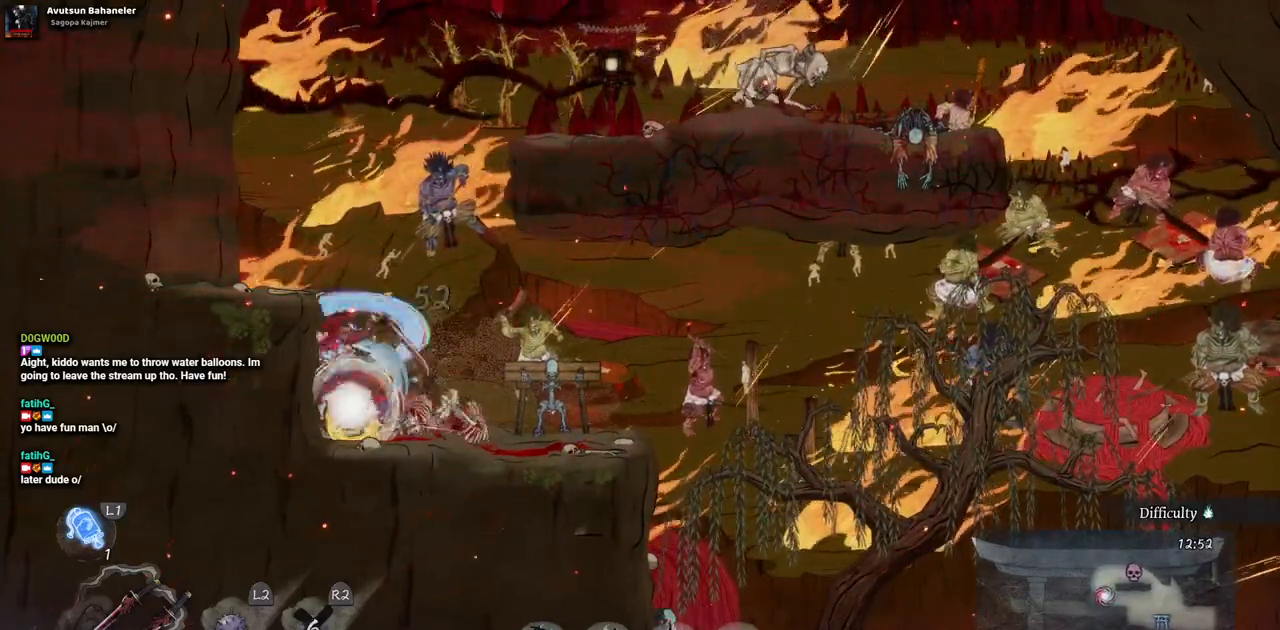
{"buttons": [], "left_stick": "center", "right_stick": "center", "events": []}
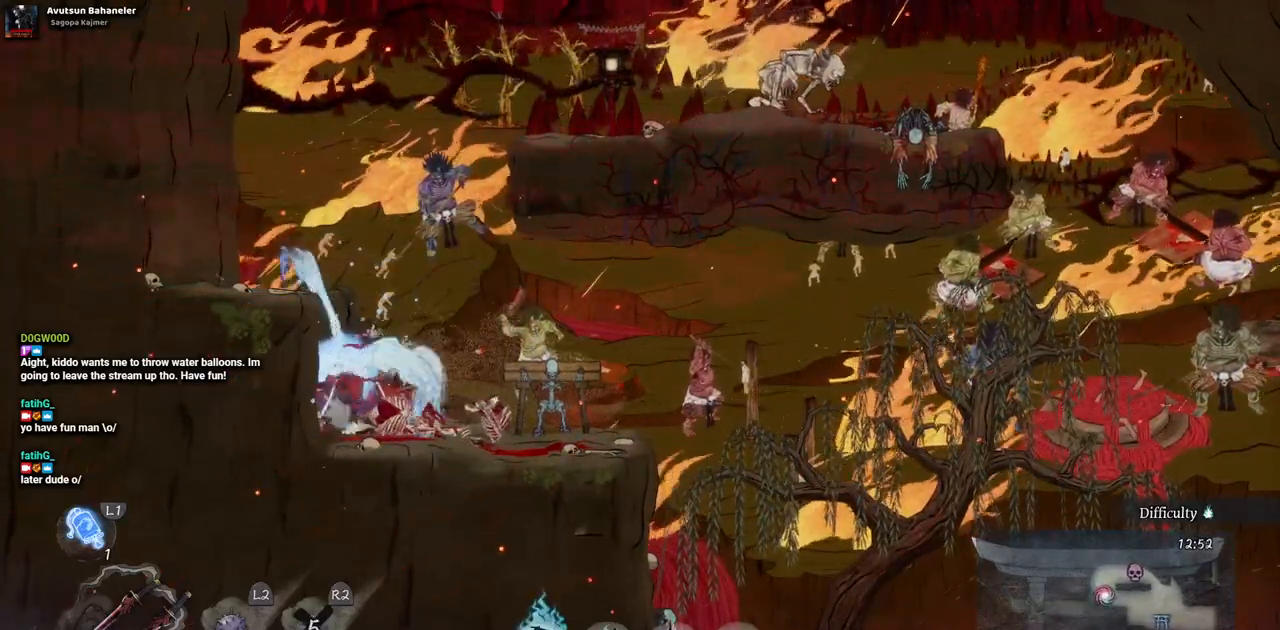
{"buttons": [], "left_stick": "center", "right_stick": "center", "events": []}
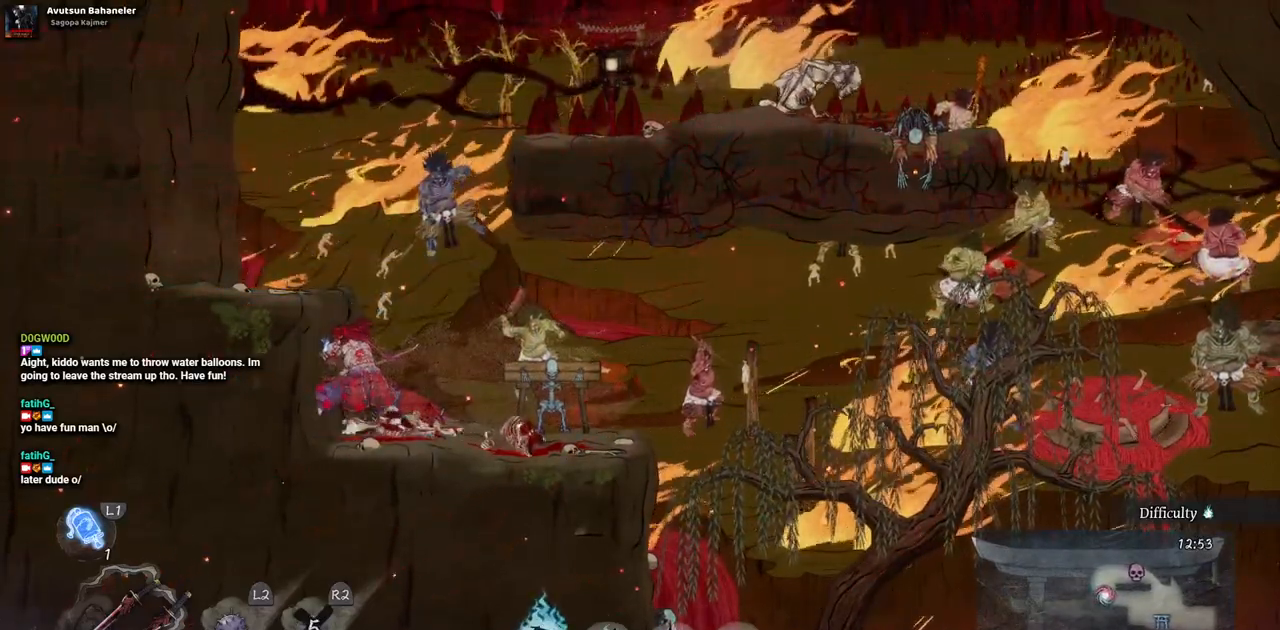
{"buttons": ["DPAD_RIGHT"], "left_stick": "center", "right_stick": "center", "events": [[167, "R3", "down"], [250, "R3", "up"], [433, "DPAD_RIGHT", "down"]]}